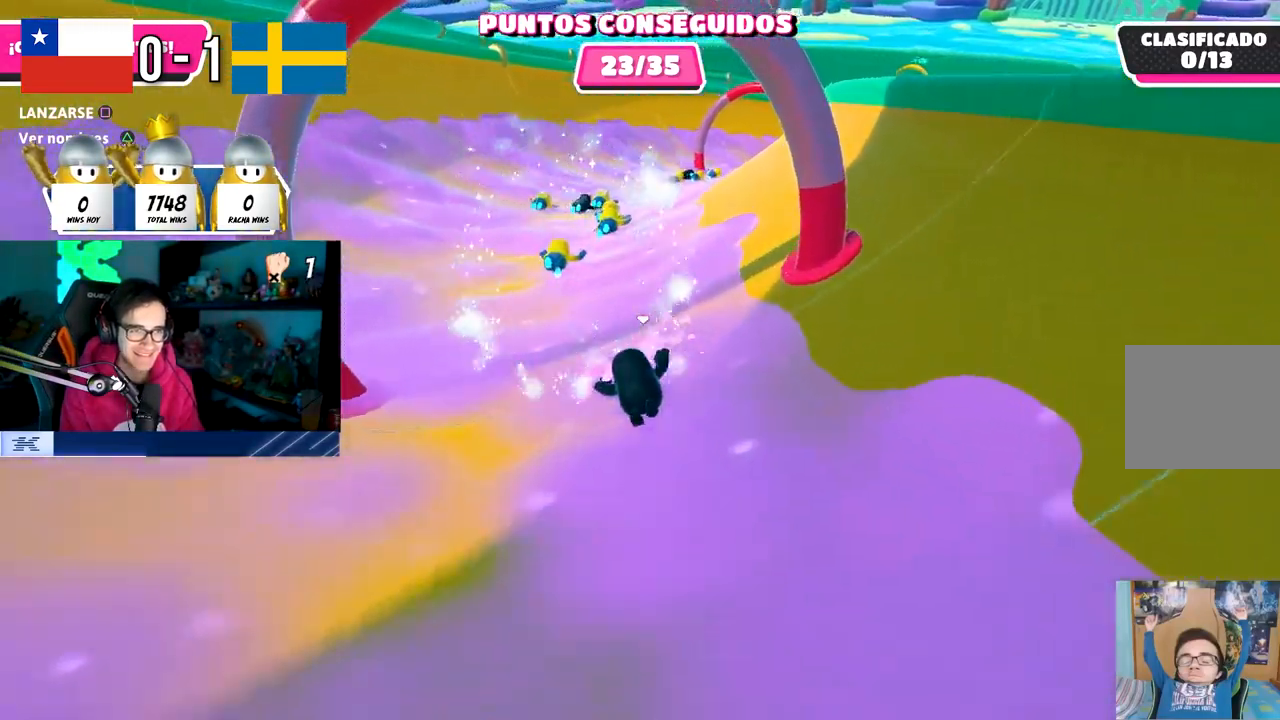
Gameplay with a controller (PlayStation layout); each line is a JSON object with the inputs held at the frame after it. "events" lists button and stick changes between this image and that frame as [ms after this image, input, new state], when the widget could be followed in between.
{"buttons": [], "left_stick": "up-right", "right_stick": "center", "events": [[133, "left_stick", "up-right"]]}
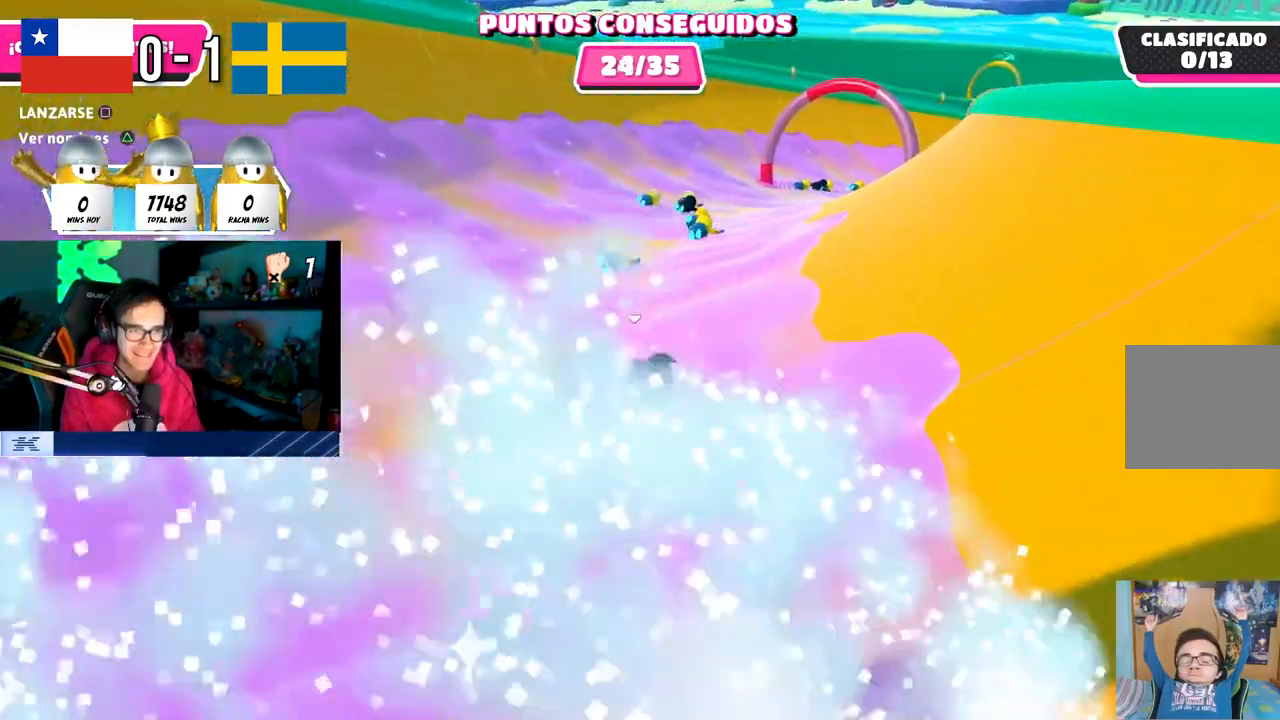
{"buttons": [], "left_stick": "right", "right_stick": "center", "events": [[33, "left_stick", "right"]]}
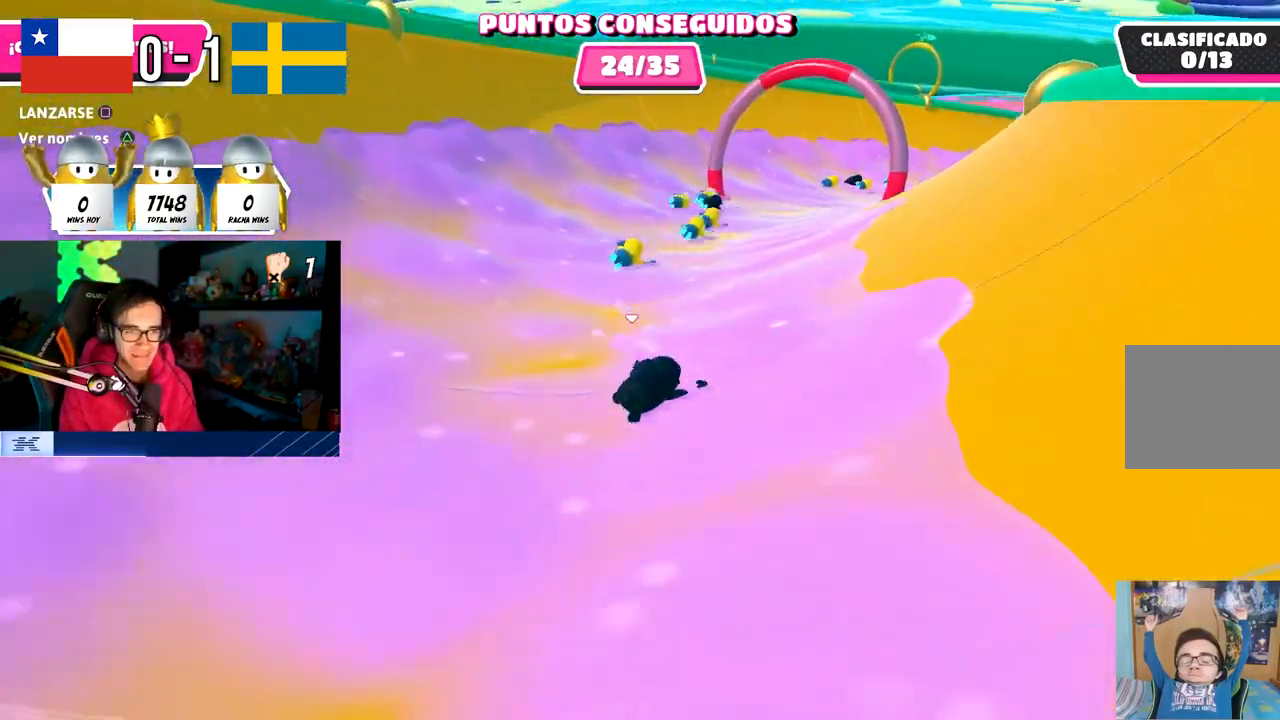
{"buttons": [], "left_stick": "up-right", "right_stick": "down-right", "events": [[250, "right_stick", "down-right"], [300, "left_stick", "up-right"]]}
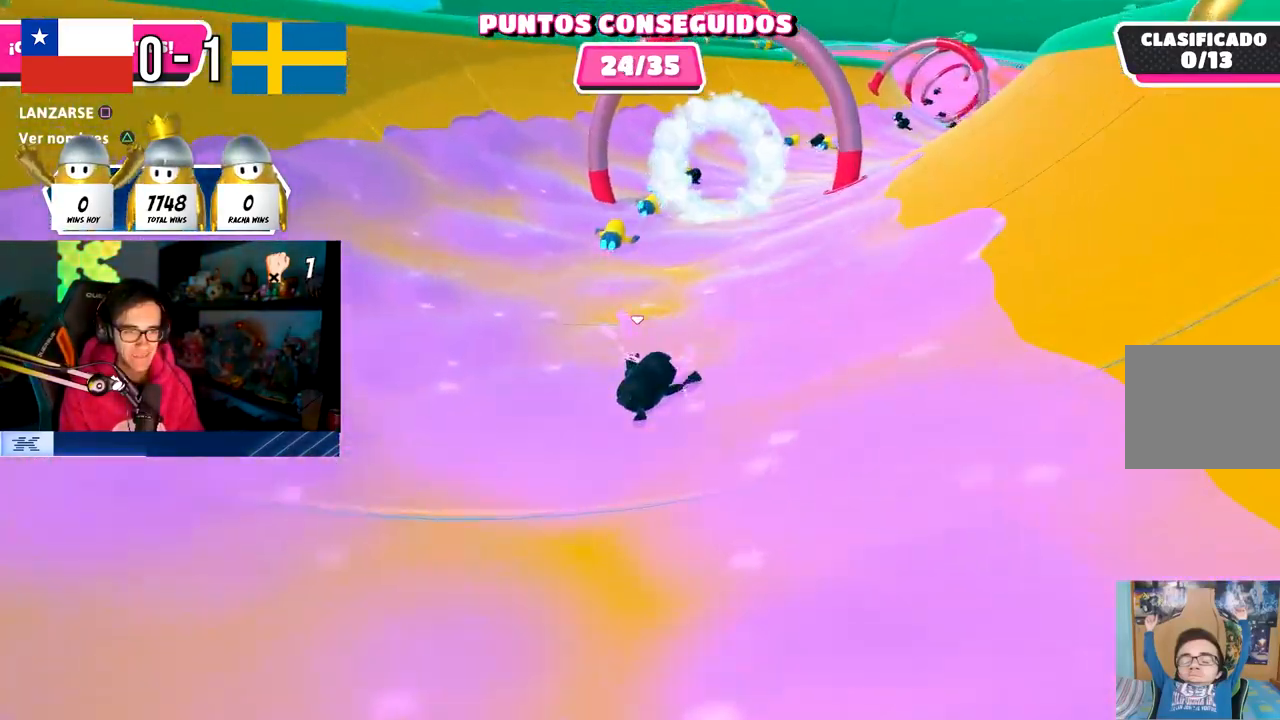
{"buttons": [], "left_stick": "up-right", "right_stick": "up-right", "events": [[500, "right_stick", "up-right"]]}
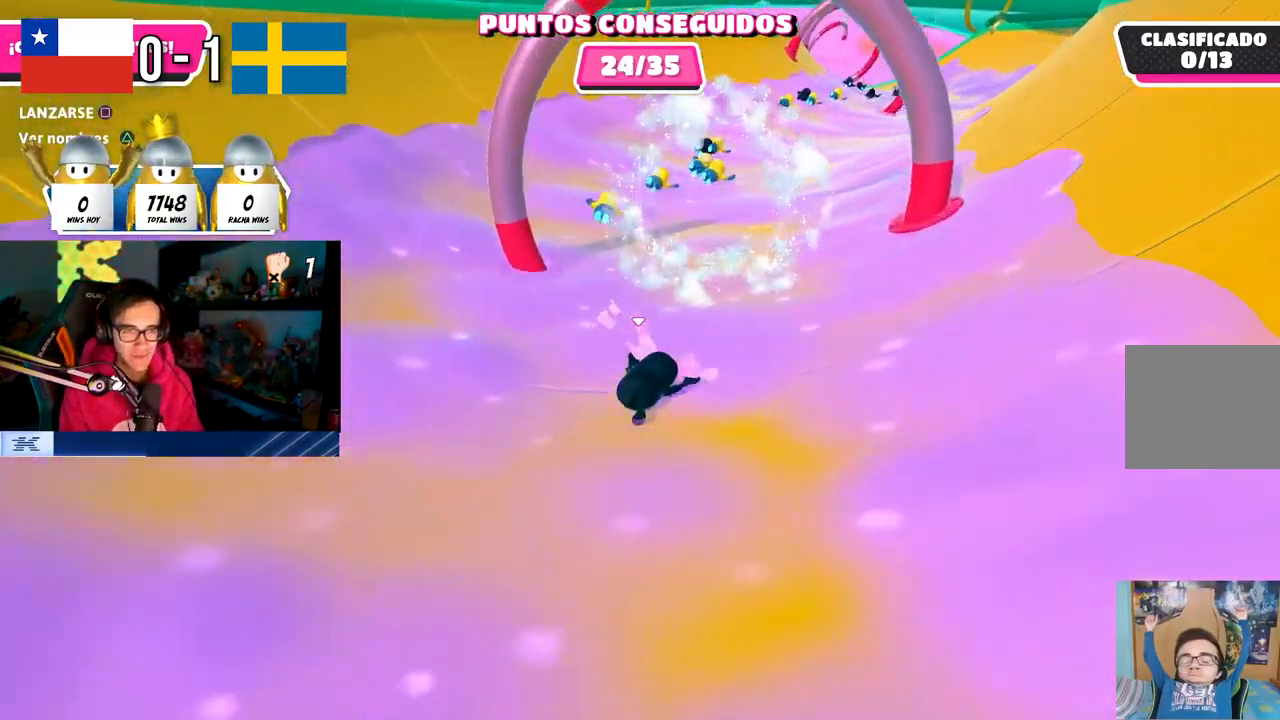
{"buttons": [], "left_stick": "up-right", "right_stick": "center", "events": [[167, "right_stick", "center"]]}
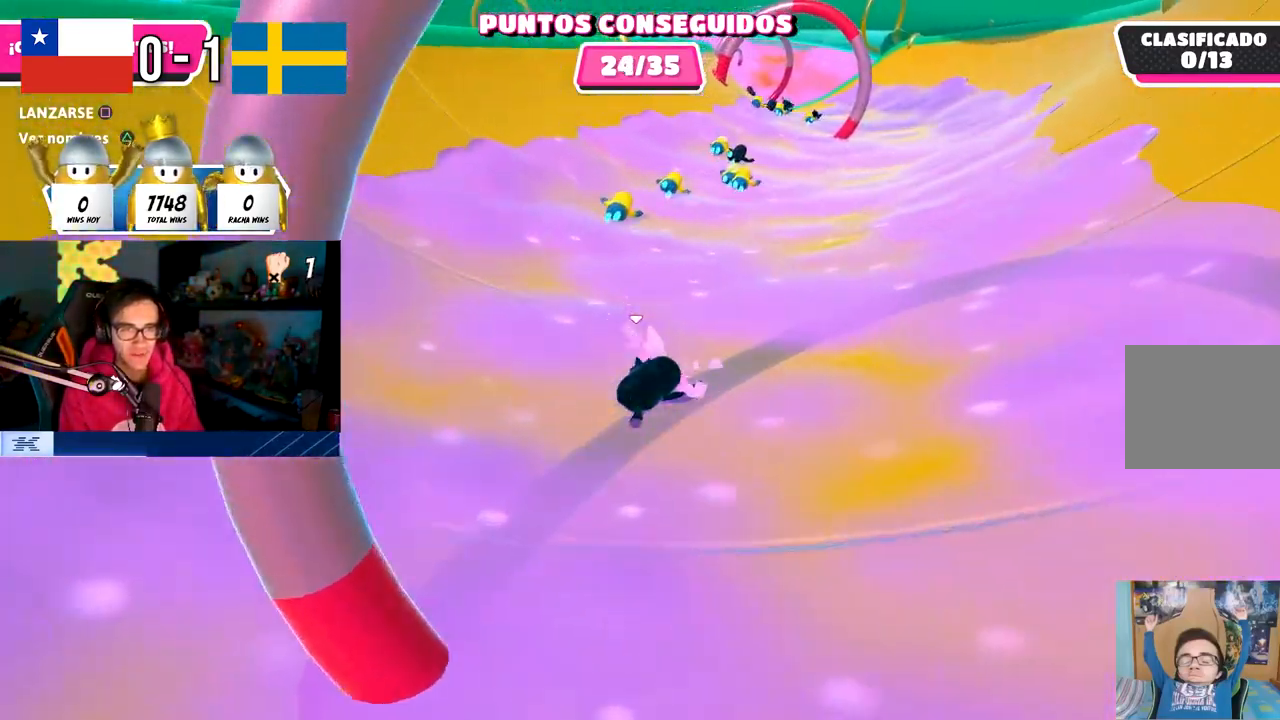
{"buttons": [], "left_stick": "up-right", "right_stick": "center", "events": [[333, "right_stick", "down"], [483, "right_stick", "center"]]}
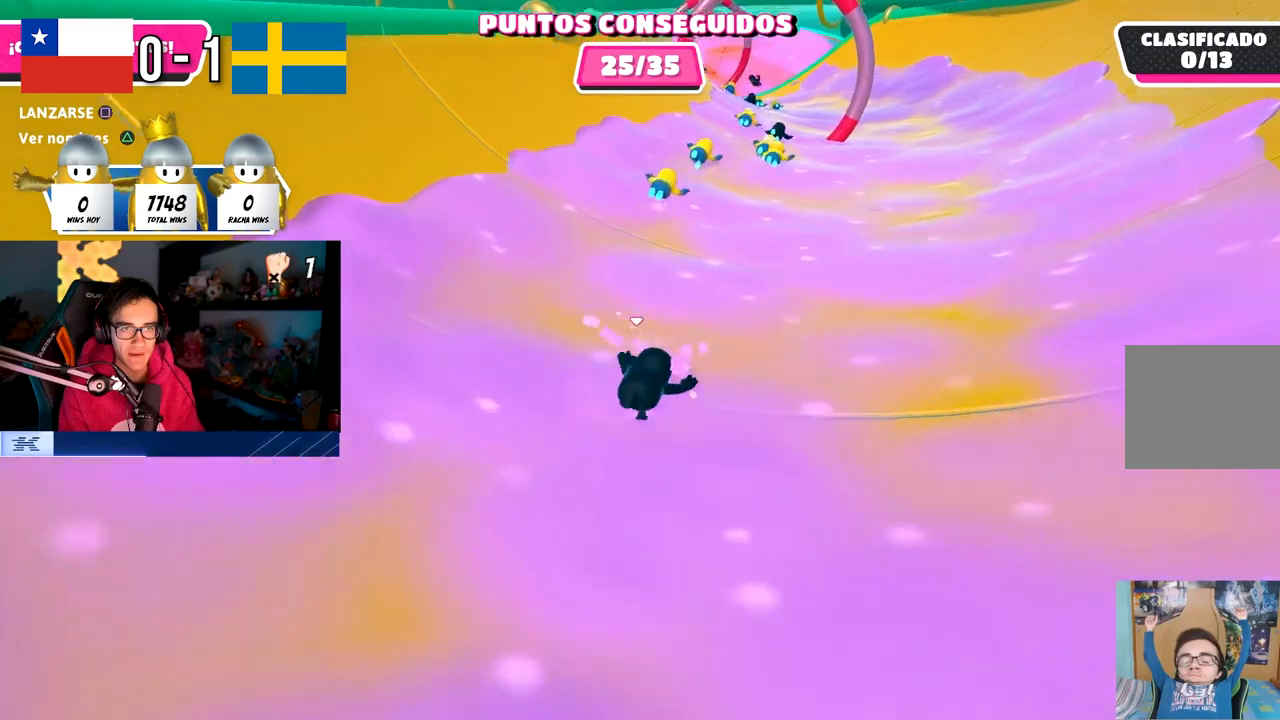
{"buttons": [], "left_stick": "up-right", "right_stick": "center", "events": []}
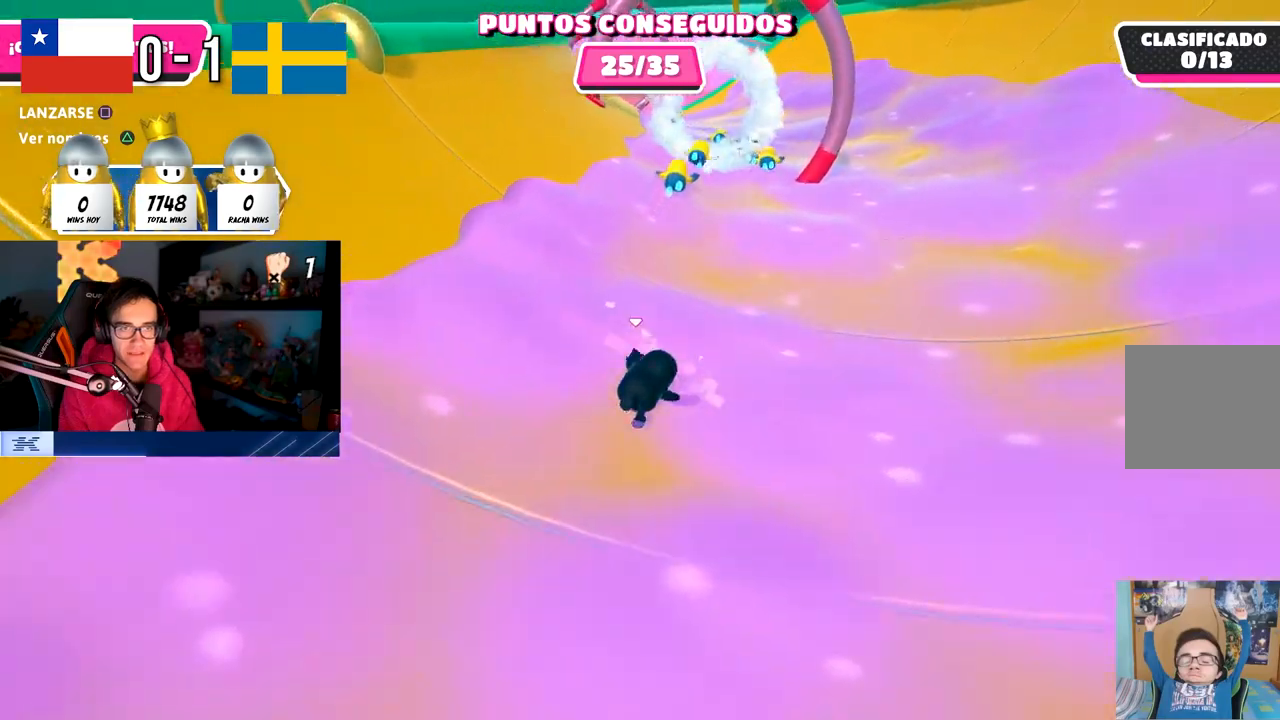
{"buttons": [], "left_stick": "up", "right_stick": "center", "events": [[250, "left_stick", "up"]]}
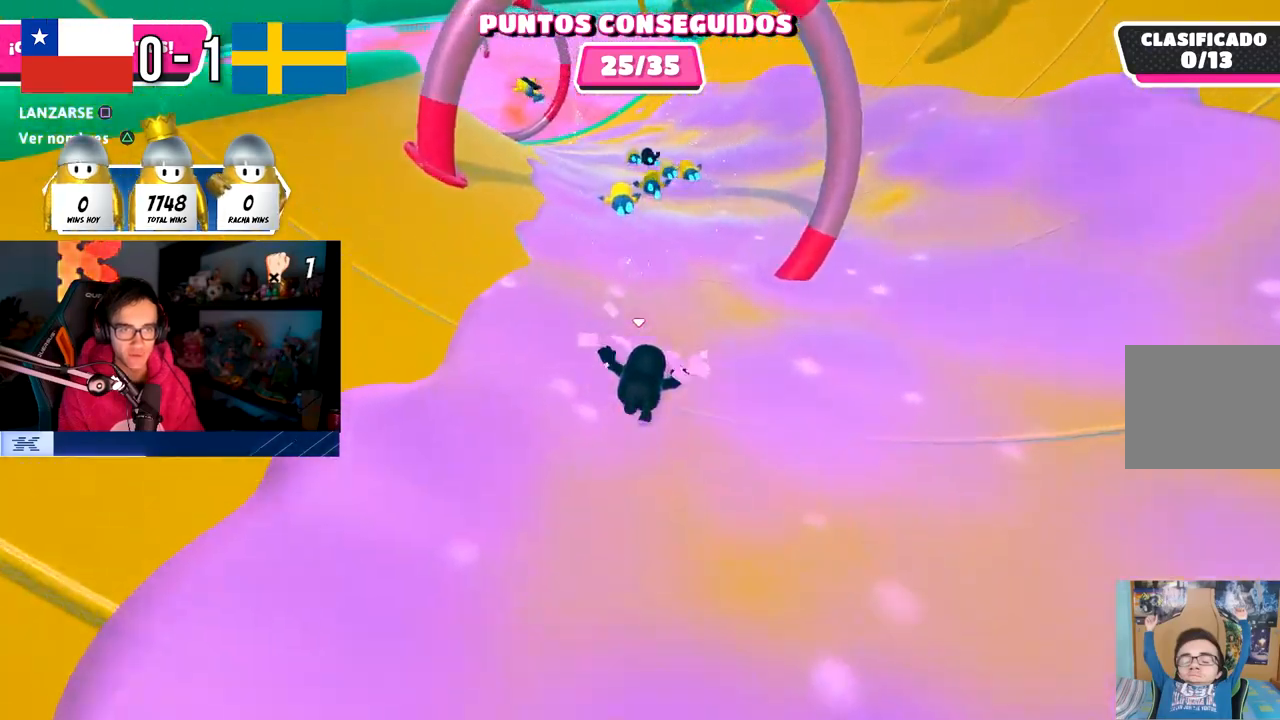
{"buttons": [], "left_stick": "up-left", "right_stick": "center", "events": [[167, "left_stick", "up-left"]]}
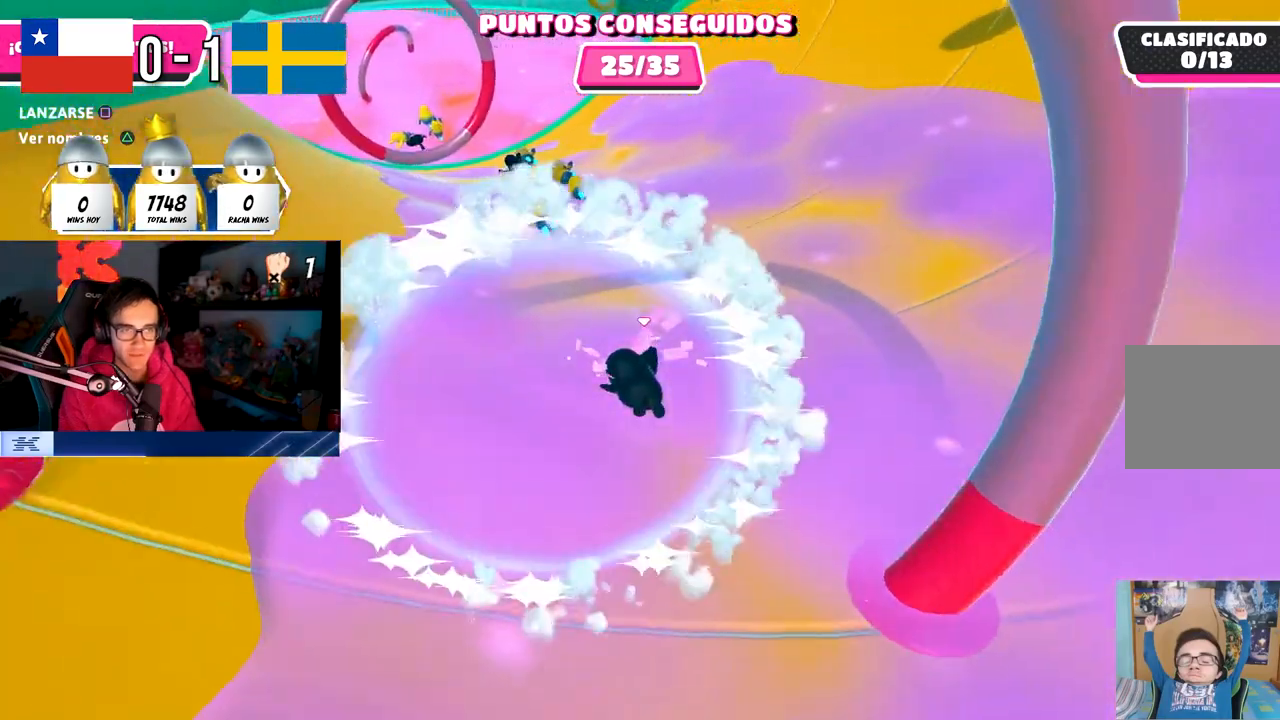
{"buttons": [], "left_stick": "up-left", "right_stick": "left", "events": [[433, "right_stick", "left"]]}
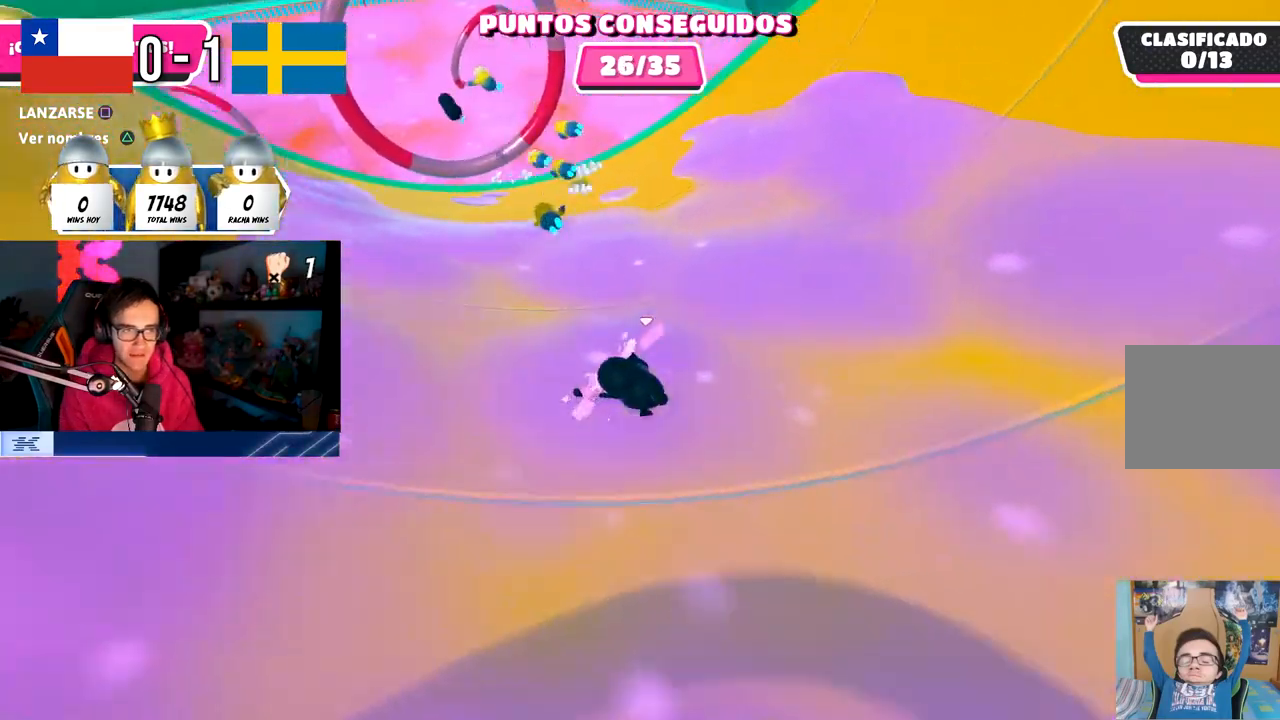
{"buttons": [], "left_stick": "up-left", "right_stick": "center", "events": [[167, "right_stick", "center"]]}
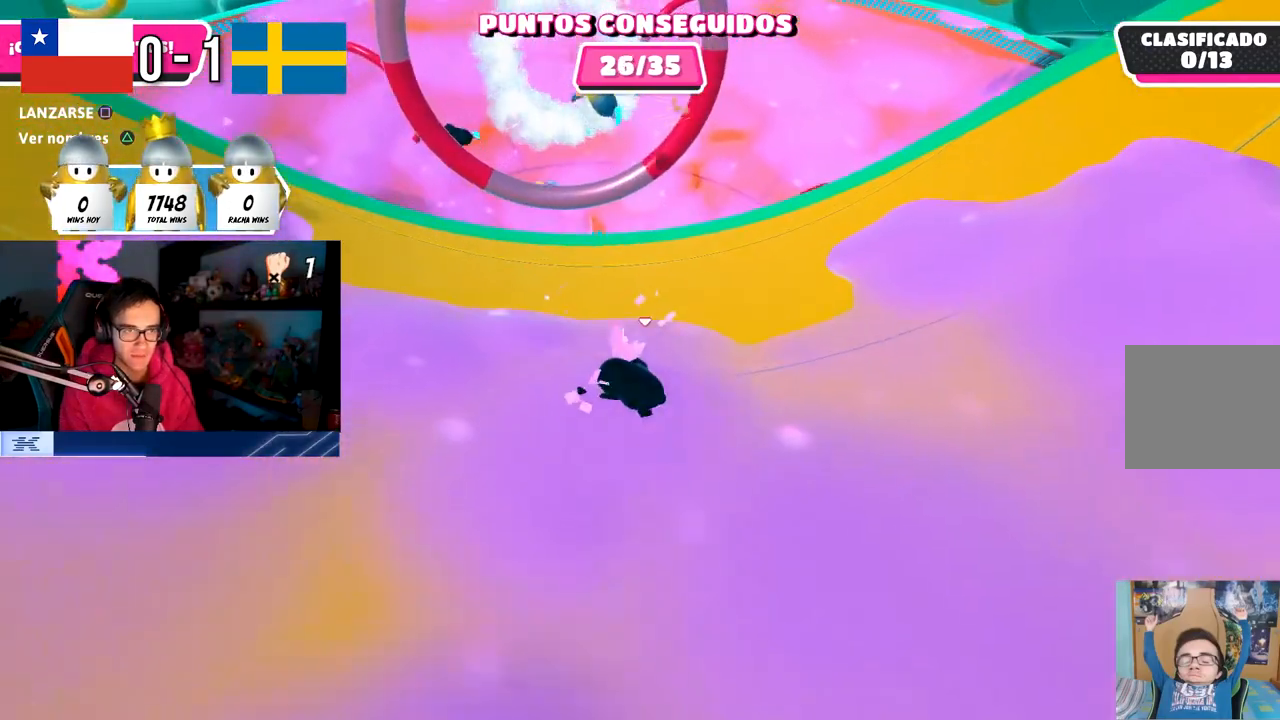
{"buttons": [], "left_stick": "up-left", "right_stick": "center", "events": [[67, "CROSS", "down"], [200, "SQUARE", "down"], [233, "CROSS", "up"], [300, "left_stick", "up"], [400, "SQUARE", "up"], [467, "left_stick", "up-left"]]}
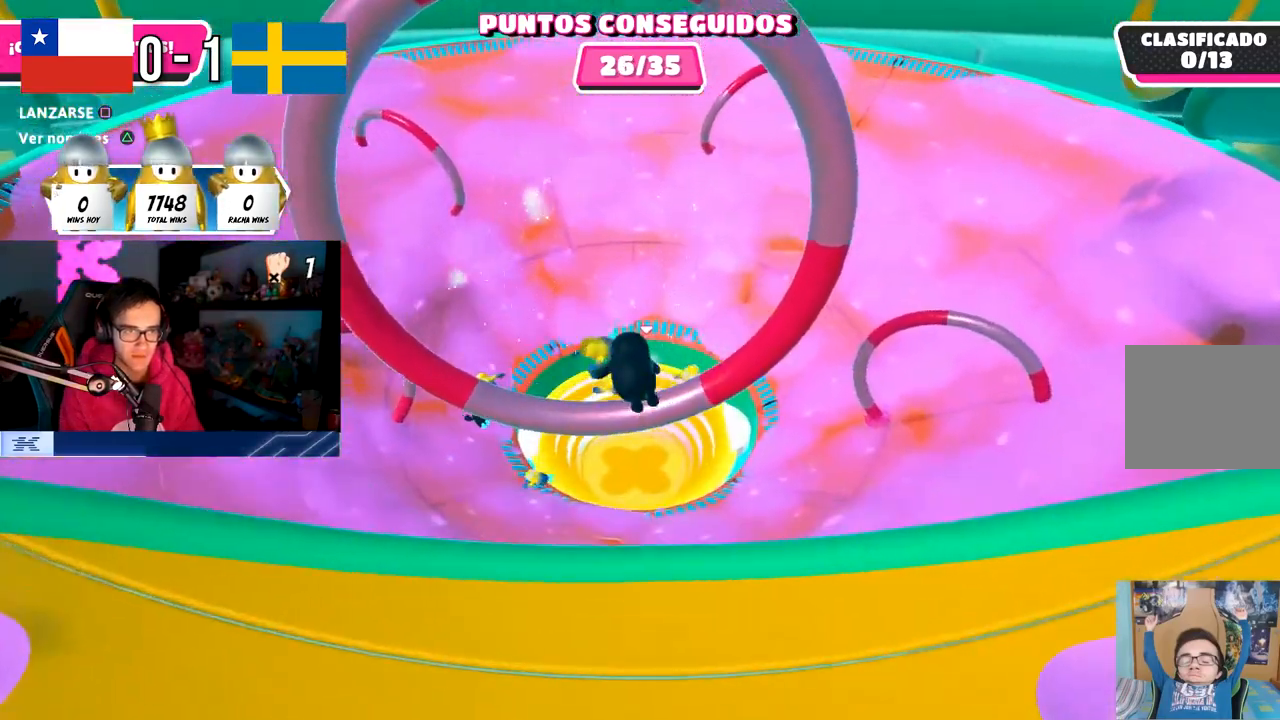
{"buttons": [], "left_stick": "up-left", "right_stick": "center", "events": []}
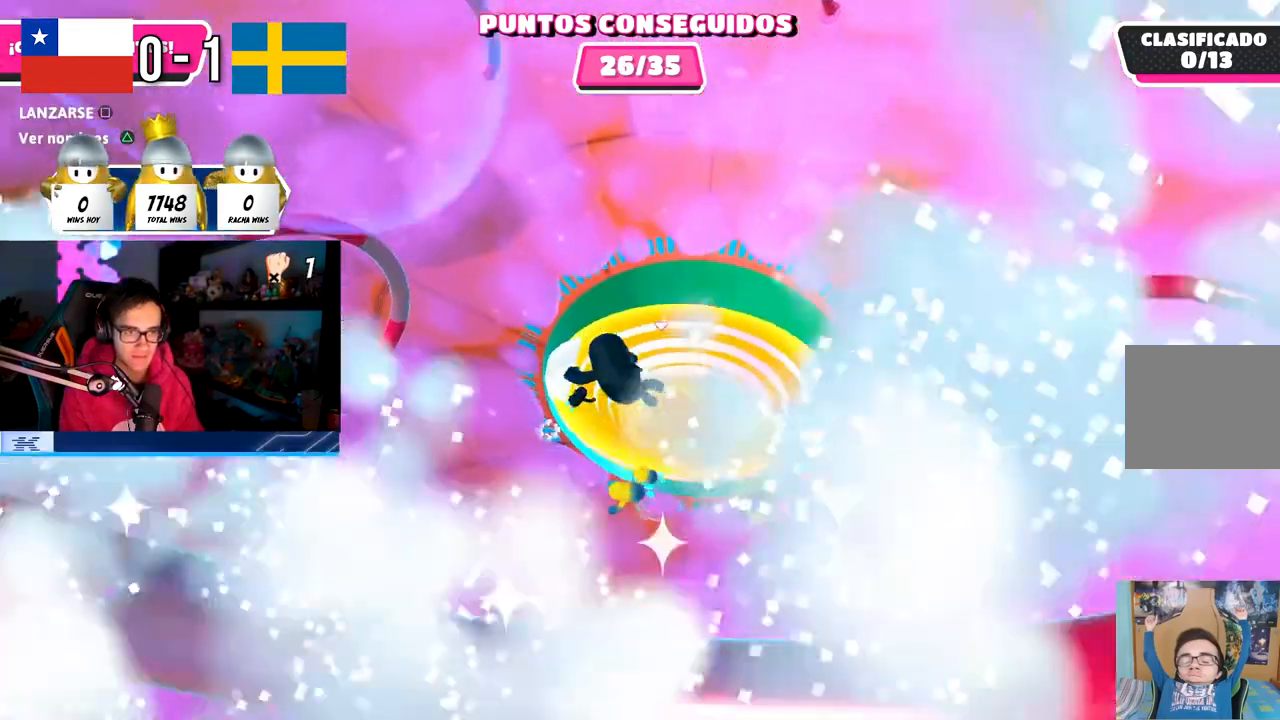
{"buttons": [], "left_stick": "up-left", "right_stick": "center", "events": [[100, "left_stick", "up"], [400, "left_stick", "up-left"]]}
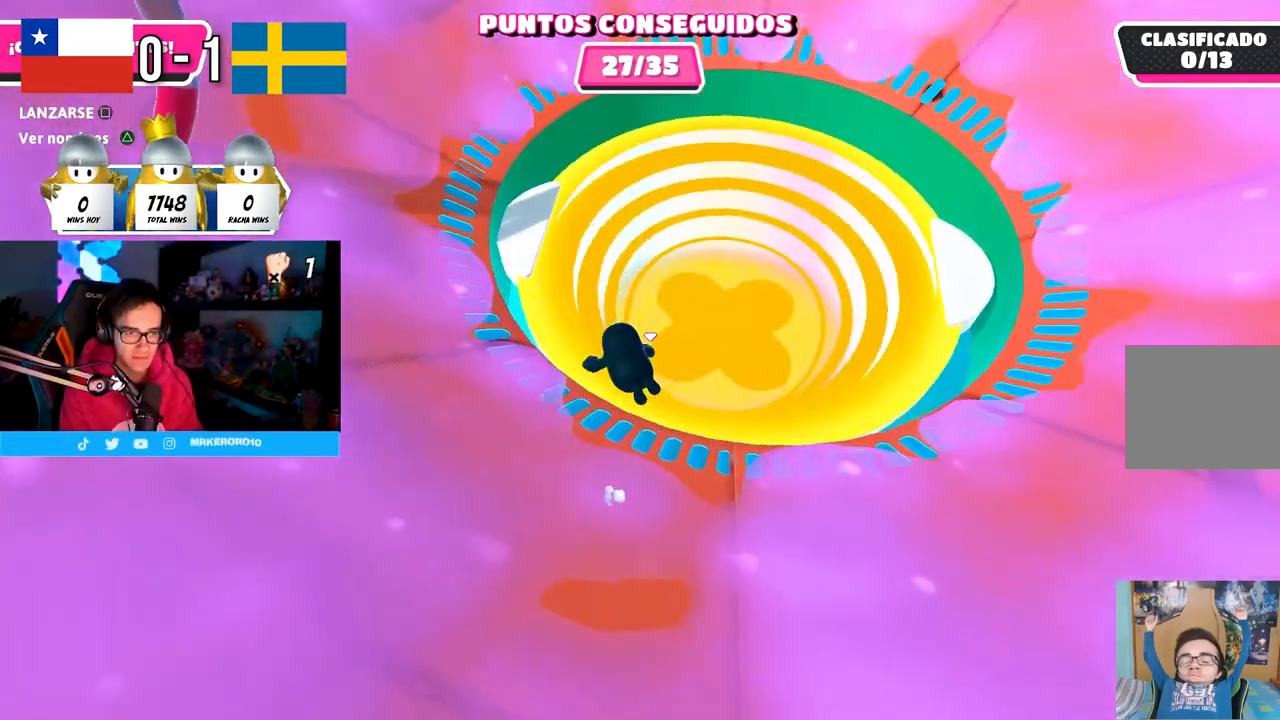
{"buttons": [], "left_stick": "up", "right_stick": "down", "events": [[150, "left_stick", "up"], [367, "right_stick", "down"]]}
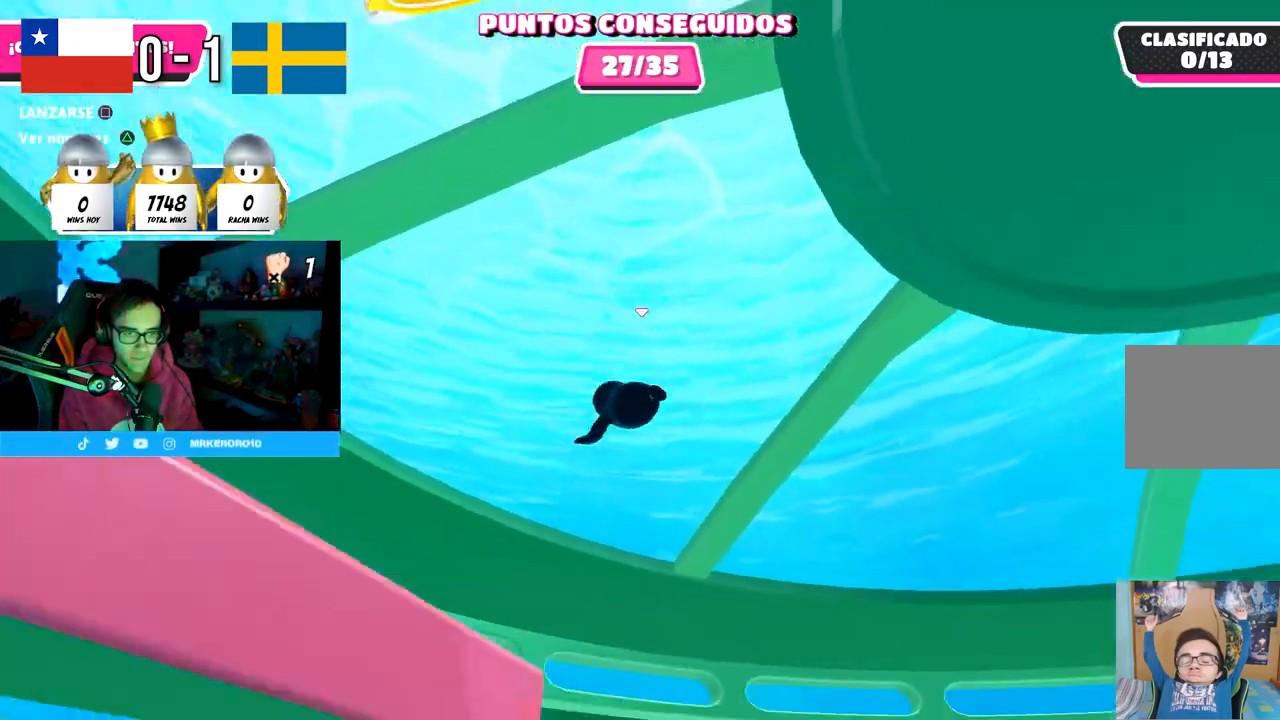
{"buttons": [], "left_stick": "up-right", "right_stick": "center", "events": [[83, "left_stick", "up-right"], [100, "right_stick", "center"]]}
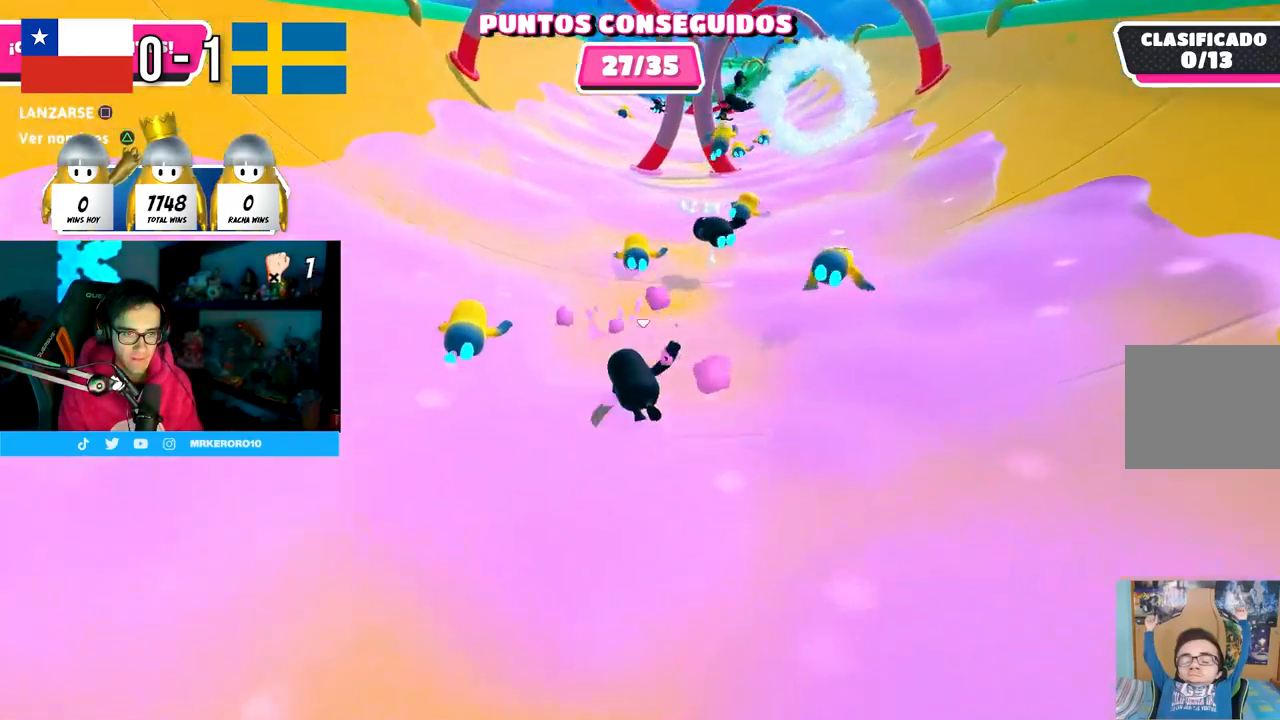
{"buttons": [], "left_stick": "up-right", "right_stick": "center", "events": [[50, "L3", "down"], [167, "L3", "up"]]}
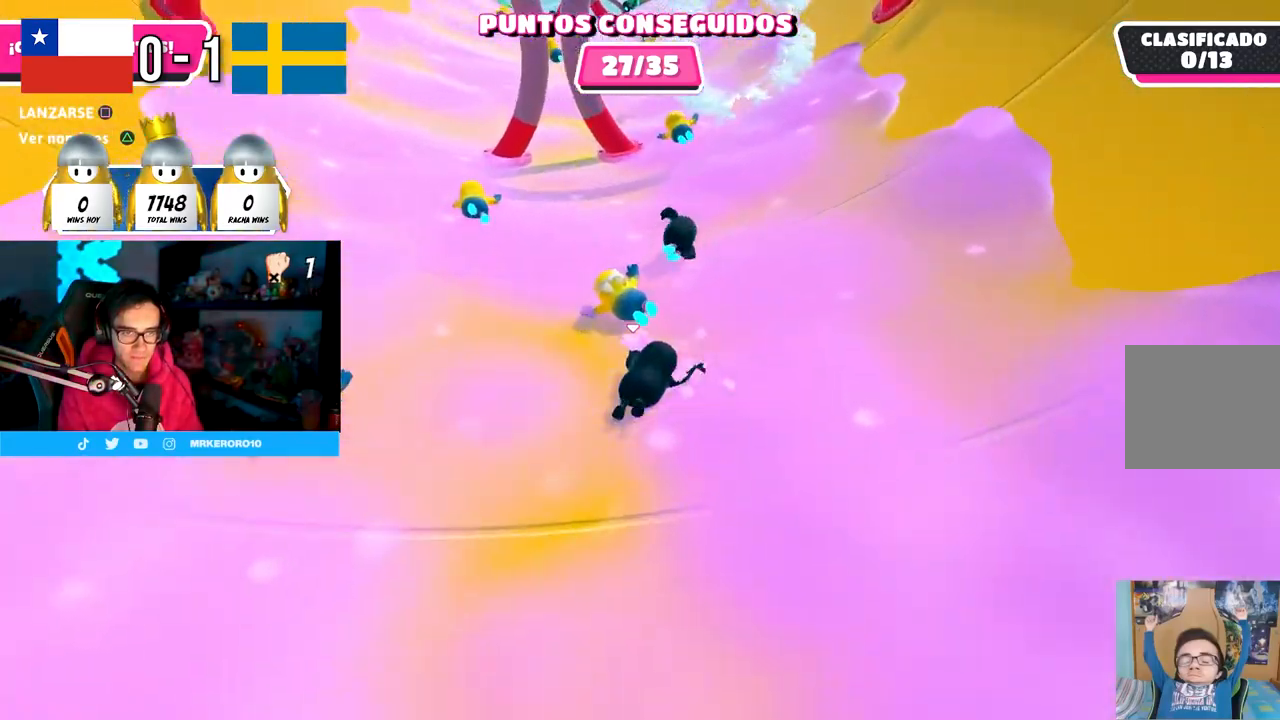
{"buttons": [], "left_stick": "up", "right_stick": "center", "events": [[133, "left_stick", "up"], [283, "L3", "down"], [450, "L3", "up"]]}
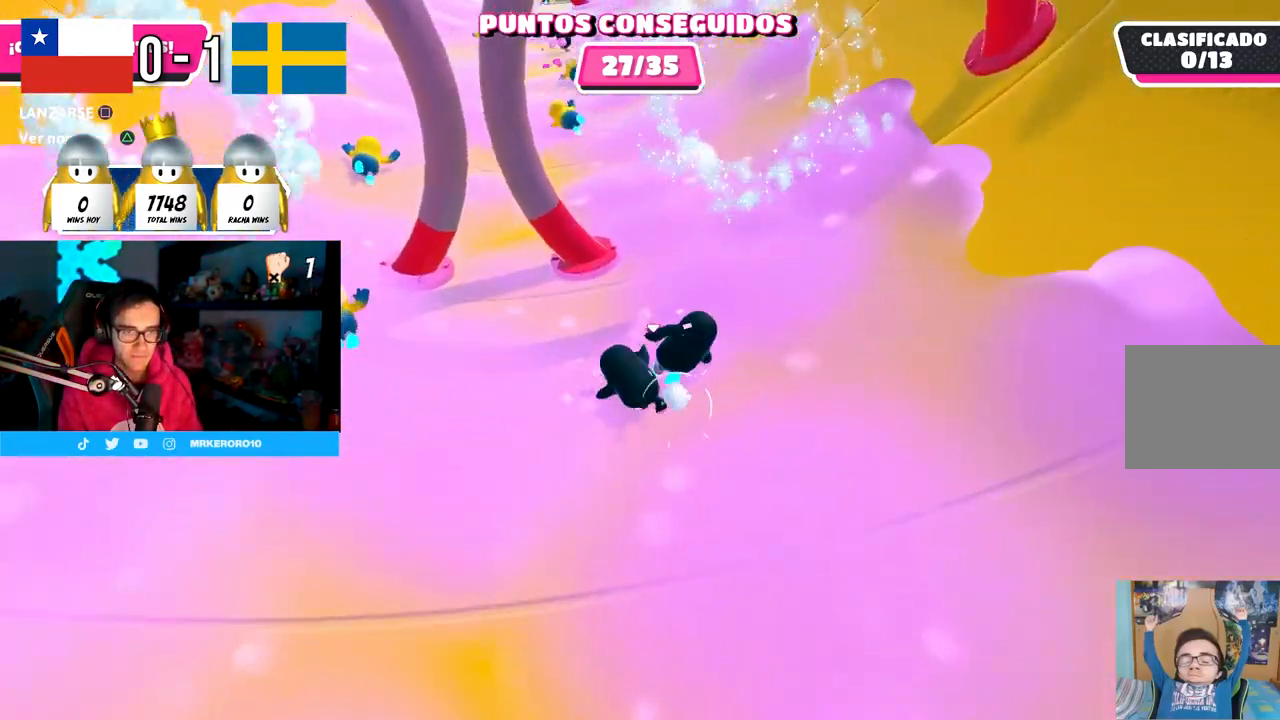
{"buttons": ["CROSS"], "left_stick": "right", "right_stick": "center", "events": [[17, "left_stick", "up-right"], [450, "CROSS", "down"], [467, "left_stick", "right"]]}
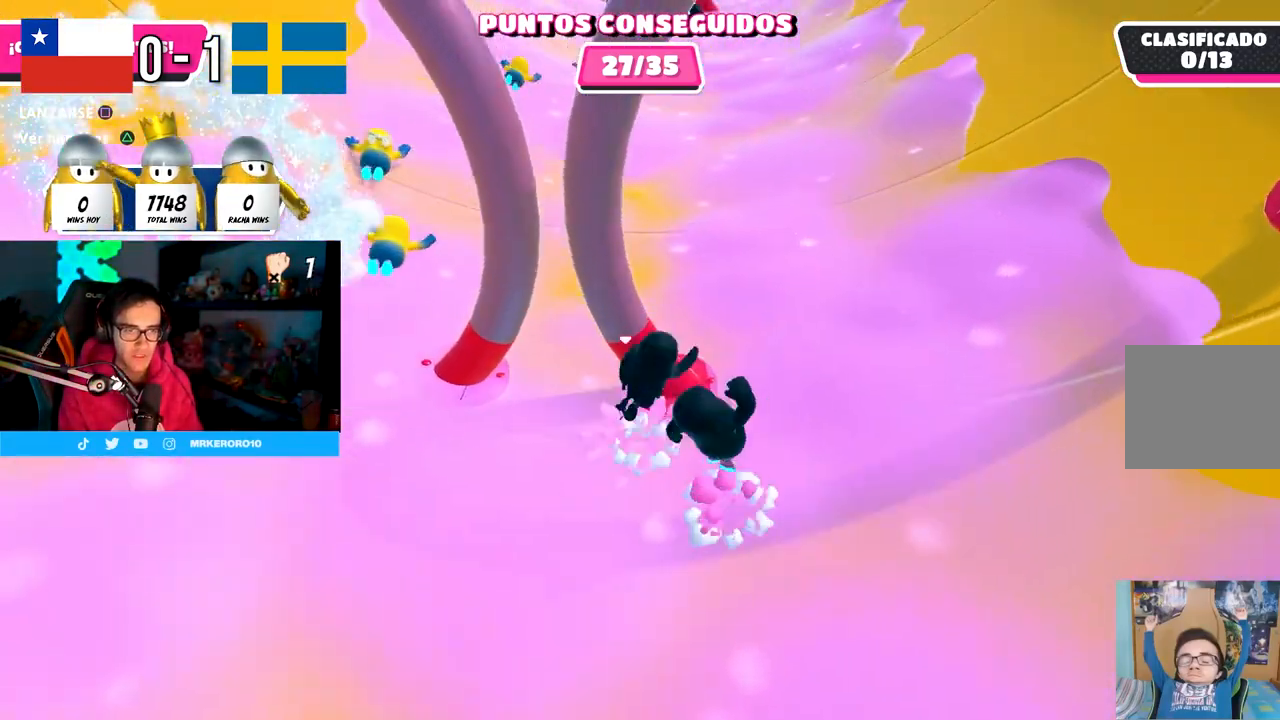
{"buttons": [], "left_stick": "up", "right_stick": "center", "events": [[133, "CROSS", "up"], [200, "left_stick", "up-right"], [267, "SQUARE", "down"], [317, "left_stick", "up"], [433, "SQUARE", "up"]]}
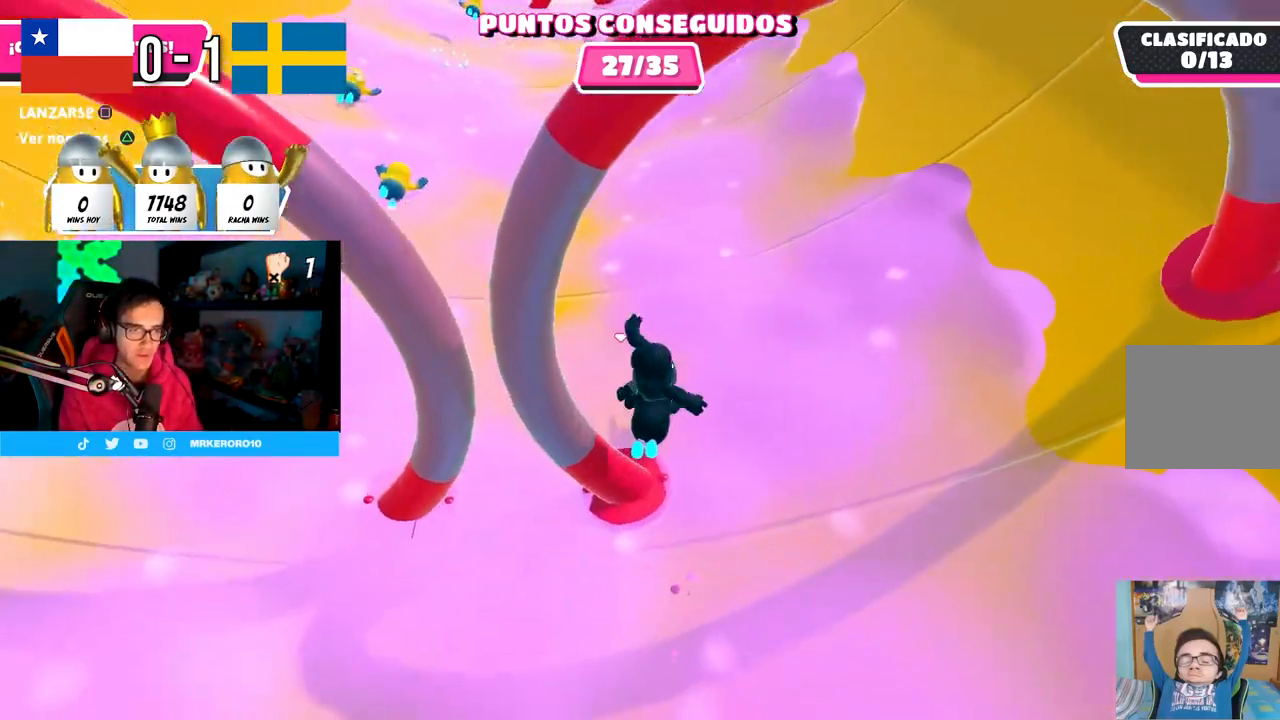
{"buttons": [], "left_stick": "center", "right_stick": "up", "events": [[233, "right_stick", "up"], [350, "left_stick", "center"]]}
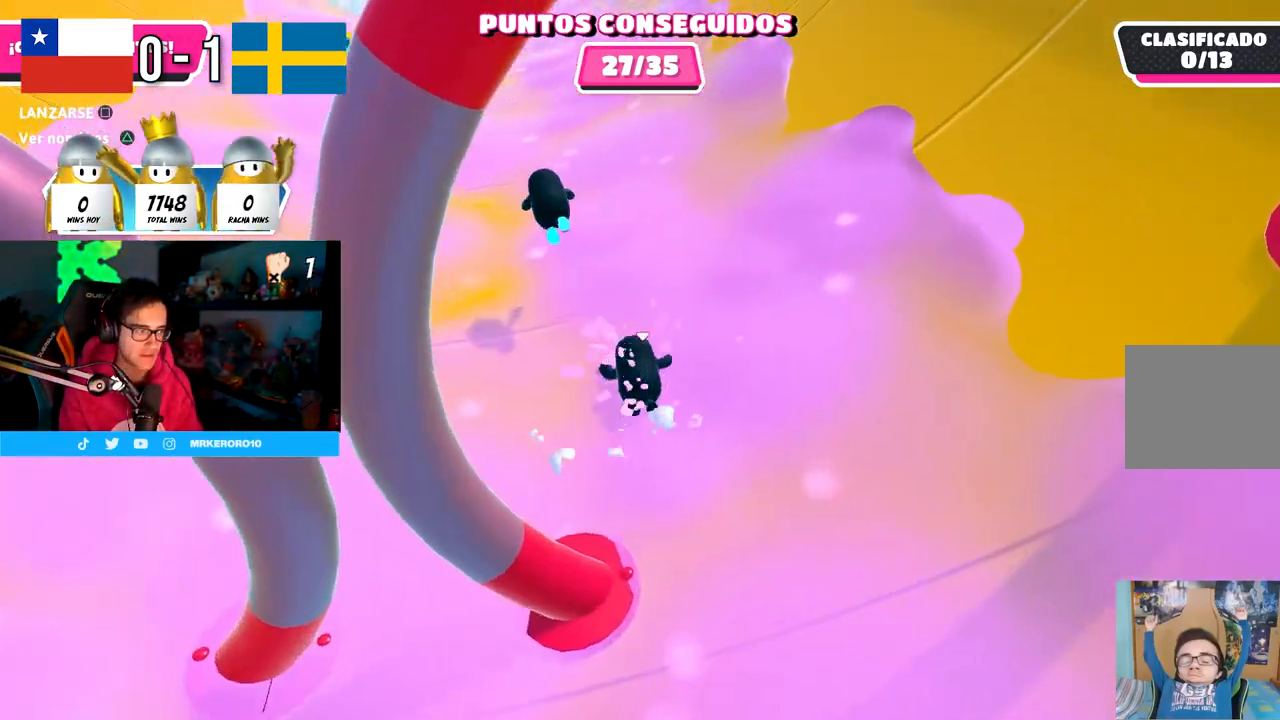
{"buttons": [], "left_stick": "center", "right_stick": "center", "events": [[133, "right_stick", "center"]]}